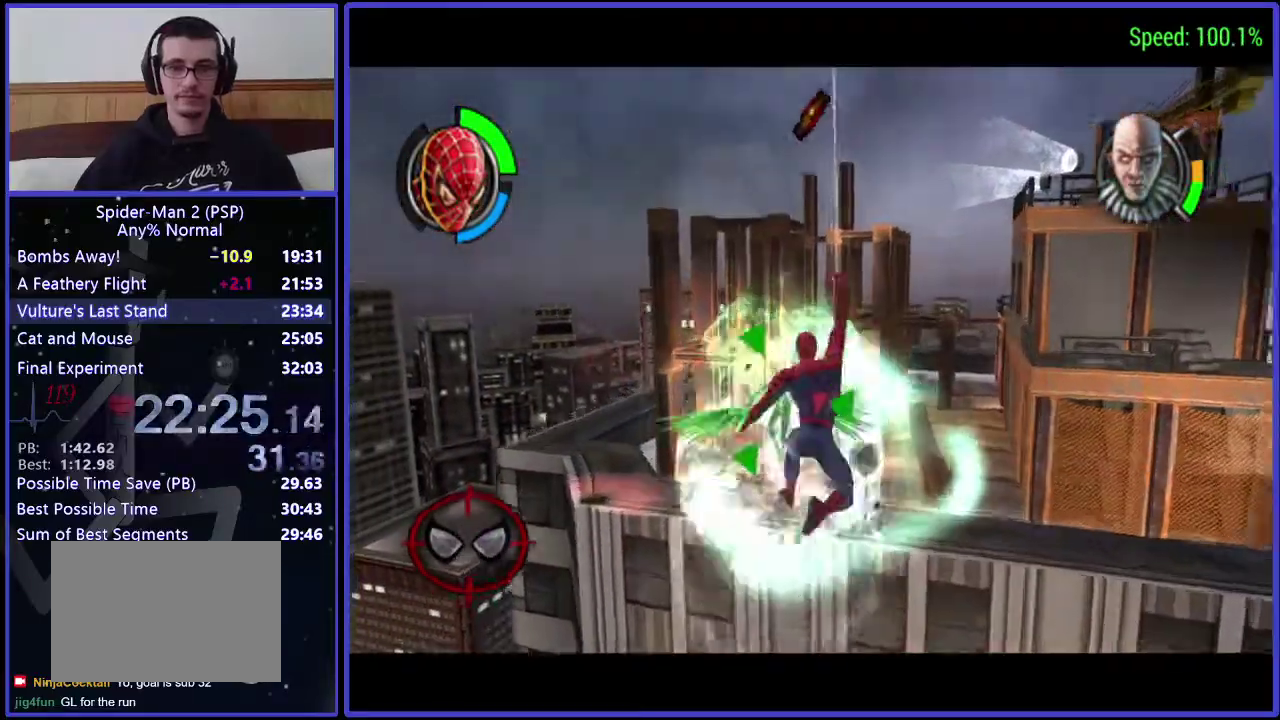
Gameplay with a controller (Xbox layout); each line is a JSON object with the inputs held at the frame after it. "events" lists button and stick changes between this image and that frame as [ms after this image, input, new state], when the widget could be followed in between. Not read: L3 R1 R3.
{"buttons": [], "left_stick": "center", "right_stick": "center", "events": [[33, "B", "down"], [33, "DPAD_UP", "up"], [233, "B", "up"]]}
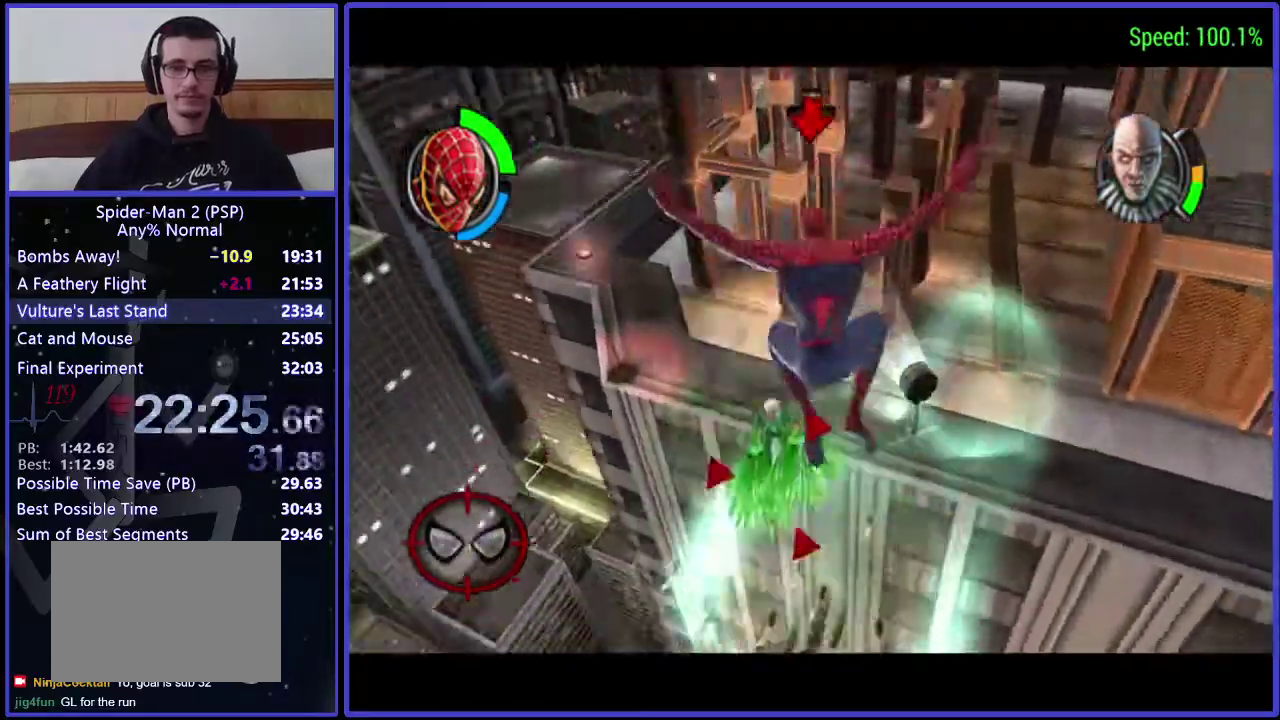
{"buttons": ["B", "DPAD_DOWN"], "left_stick": "center", "right_stick": "center", "events": [[100, "A", "down"], [233, "A", "up"], [300, "A", "down"], [367, "A", "up"], [367, "DPAD_DOWN", "down"], [467, "B", "down"]]}
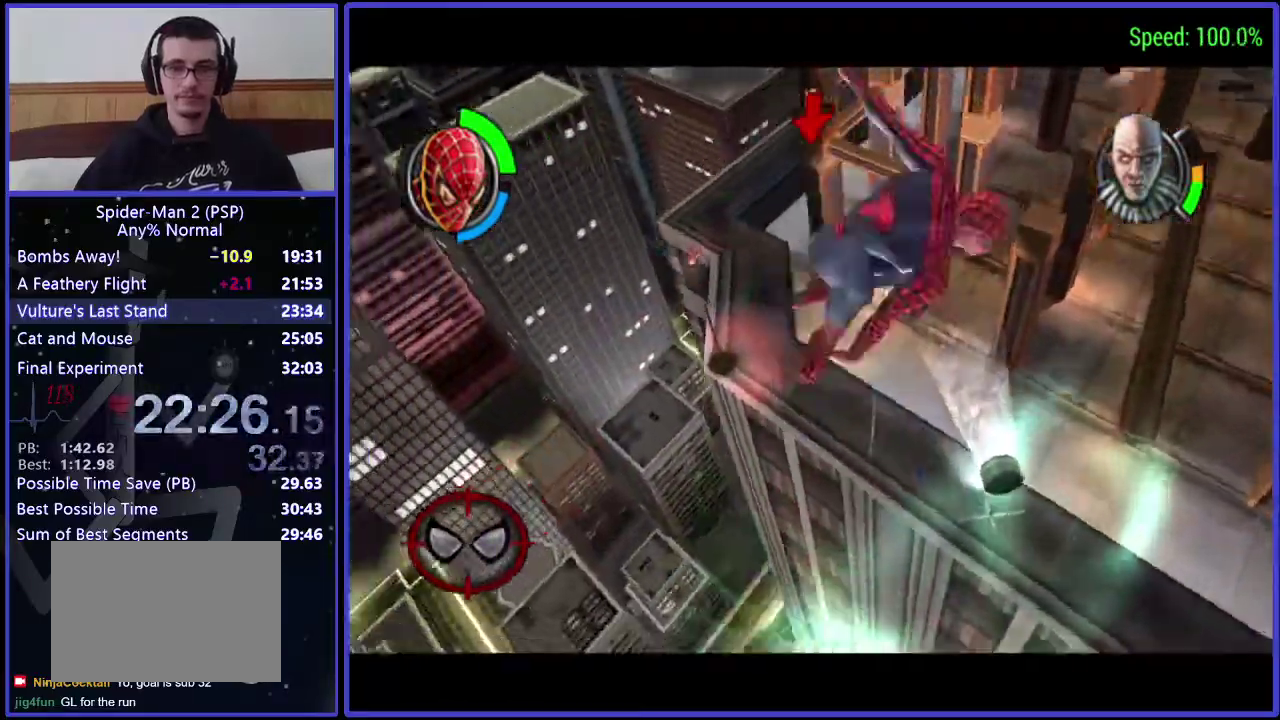
{"buttons": ["DPAD_LEFT"], "left_stick": "center", "right_stick": "center", "events": [[33, "B", "up"], [100, "DPAD_DOWN", "up"], [100, "DPAD_LEFT", "down"], [300, "A", "down"], [300, "DPAD_DOWN", "down"], [300, "DPAD_LEFT", "up"], [367, "A", "up"], [367, "DPAD_DOWN", "up"], [500, "DPAD_LEFT", "down"]]}
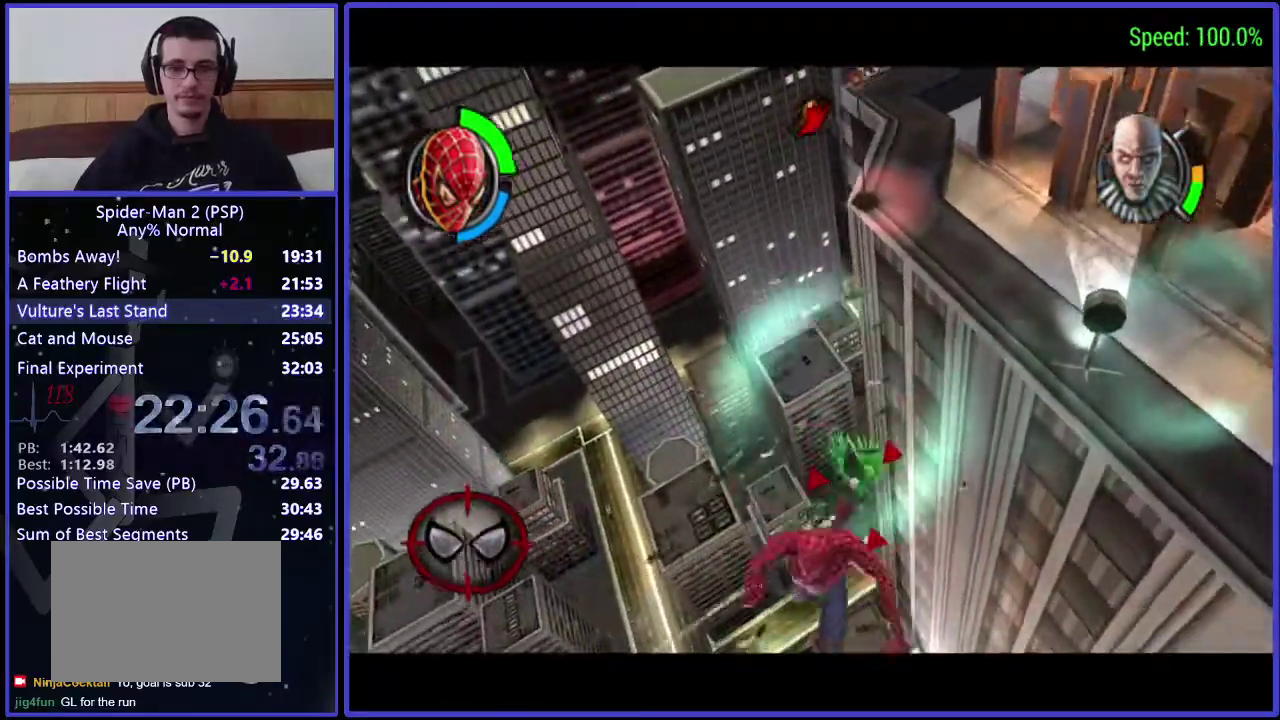
{"buttons": ["DPAD_UP"], "left_stick": "center", "right_stick": "center", "events": [[100, "DPAD_LEFT", "up"], [100, "DPAD_UP", "down"], [167, "A", "down"], [300, "A", "up"]]}
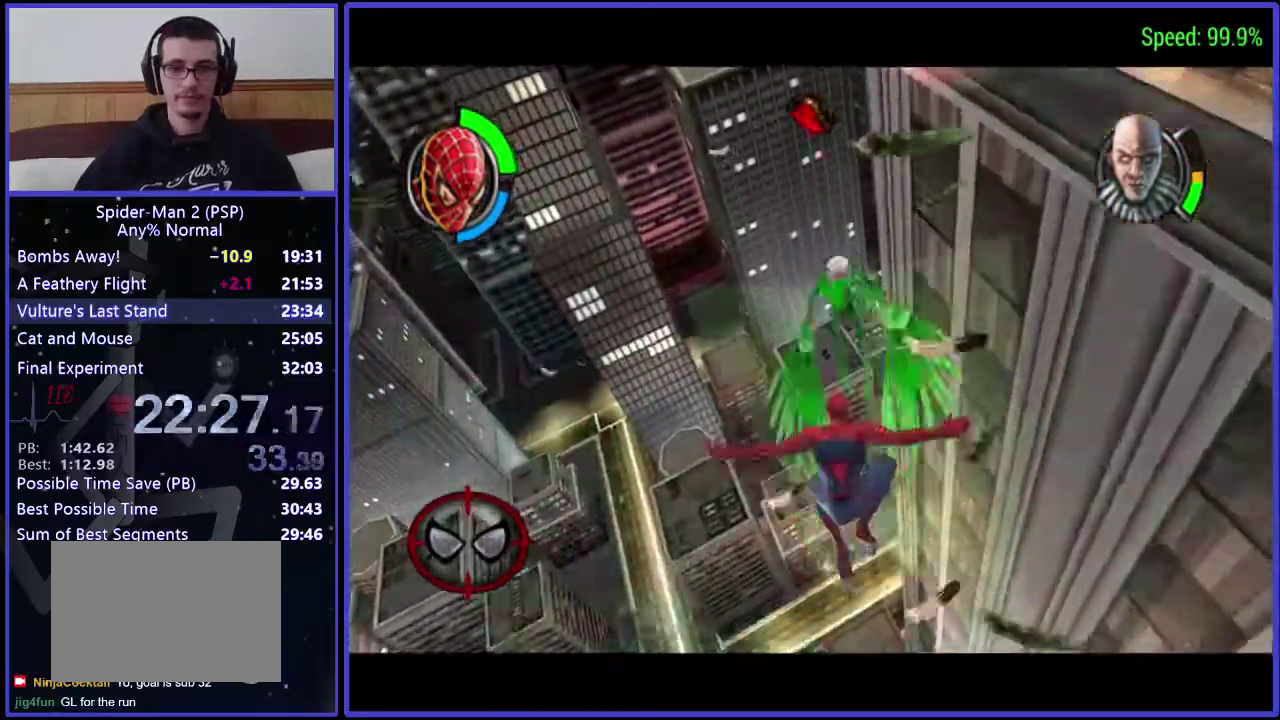
{"buttons": [], "left_stick": "center", "right_stick": "center", "events": [[100, "B", "down"], [233, "B", "up"], [367, "A", "down"], [367, "DPAD_UP", "up"], [433, "A", "up"]]}
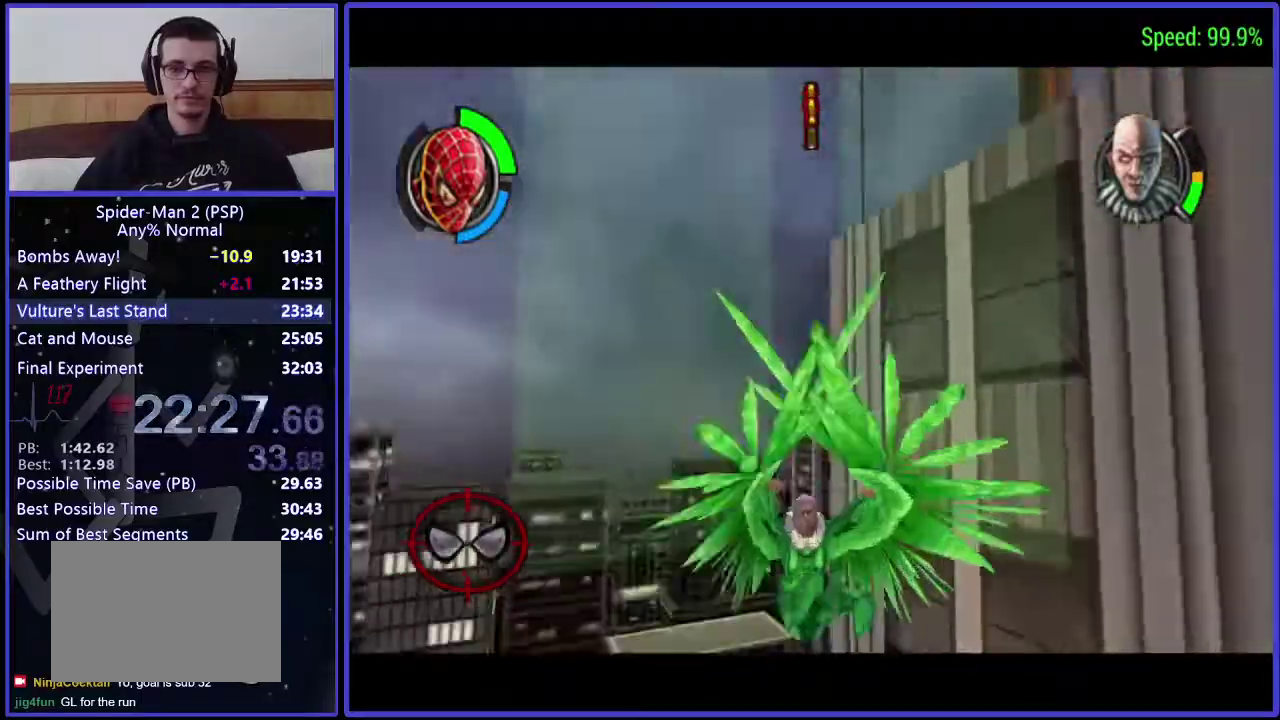
{"buttons": ["DPAD_LEFT"], "left_stick": "center", "right_stick": "center", "events": [[33, "DPAD_UP", "down"], [100, "A", "down"], [100, "DPAD_LEFT", "down"], [167, "A", "up"], [300, "B", "down"], [300, "DPAD_UP", "up"], [367, "B", "up"]]}
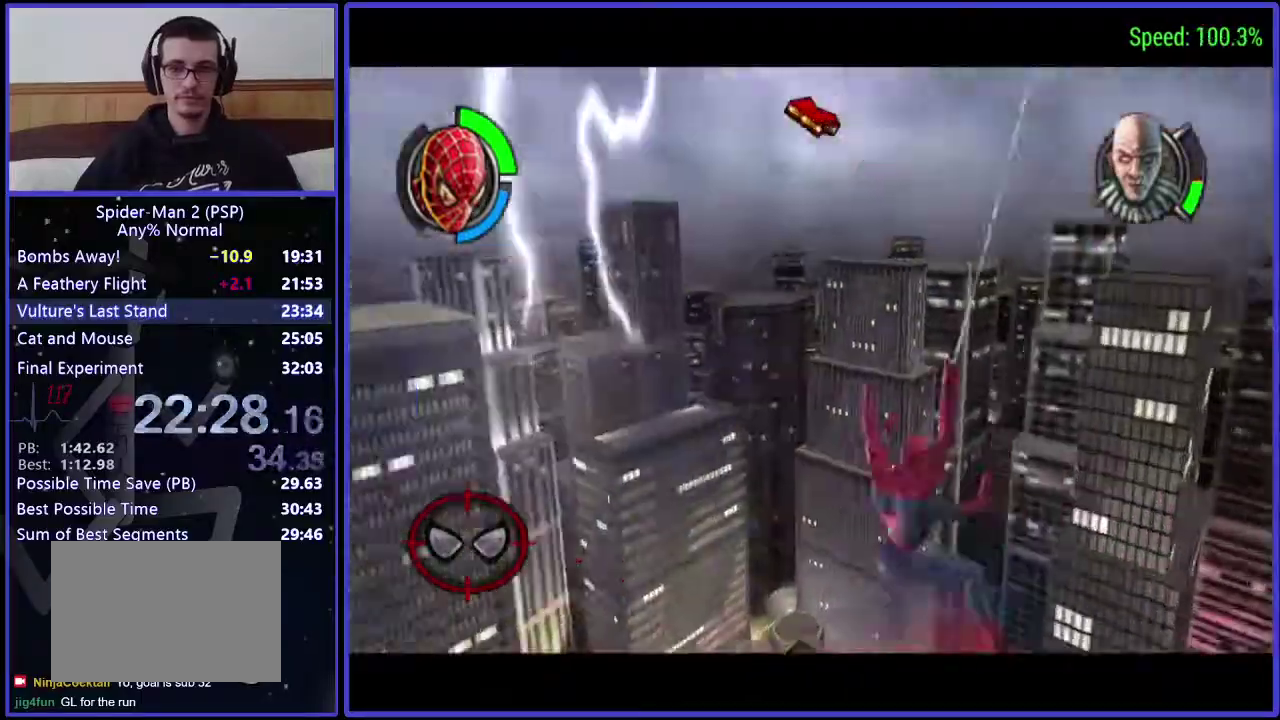
{"buttons": ["A", "DPAD_UP", "DPAD_LEFT"], "left_stick": "center", "right_stick": "center", "events": [[233, "A", "down"], [233, "DPAD_UP", "down"], [367, "A", "up"], [433, "A", "down"]]}
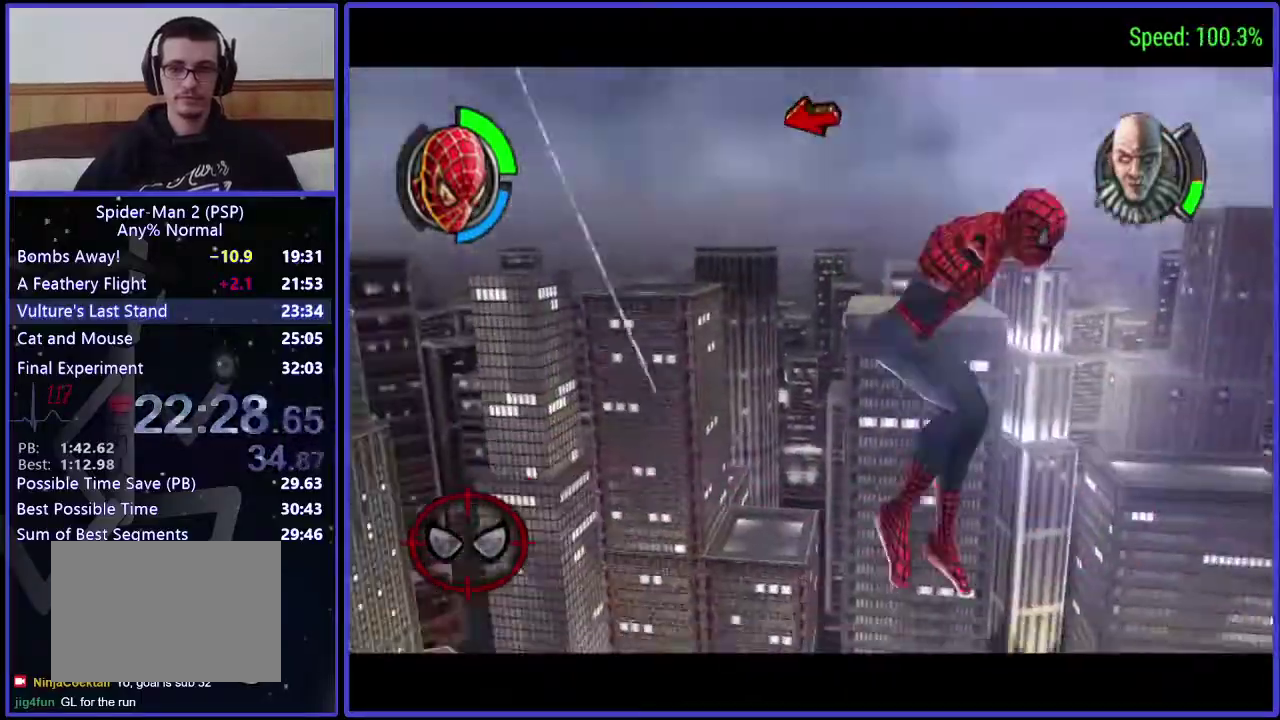
{"buttons": ["Y", "DPAD_UP", "DPAD_LEFT"], "left_stick": "center", "right_stick": "center", "events": [[33, "A", "up"], [100, "Y", "down"], [233, "Y", "up"], [300, "Y", "down"], [367, "Y", "up"], [433, "Y", "down"]]}
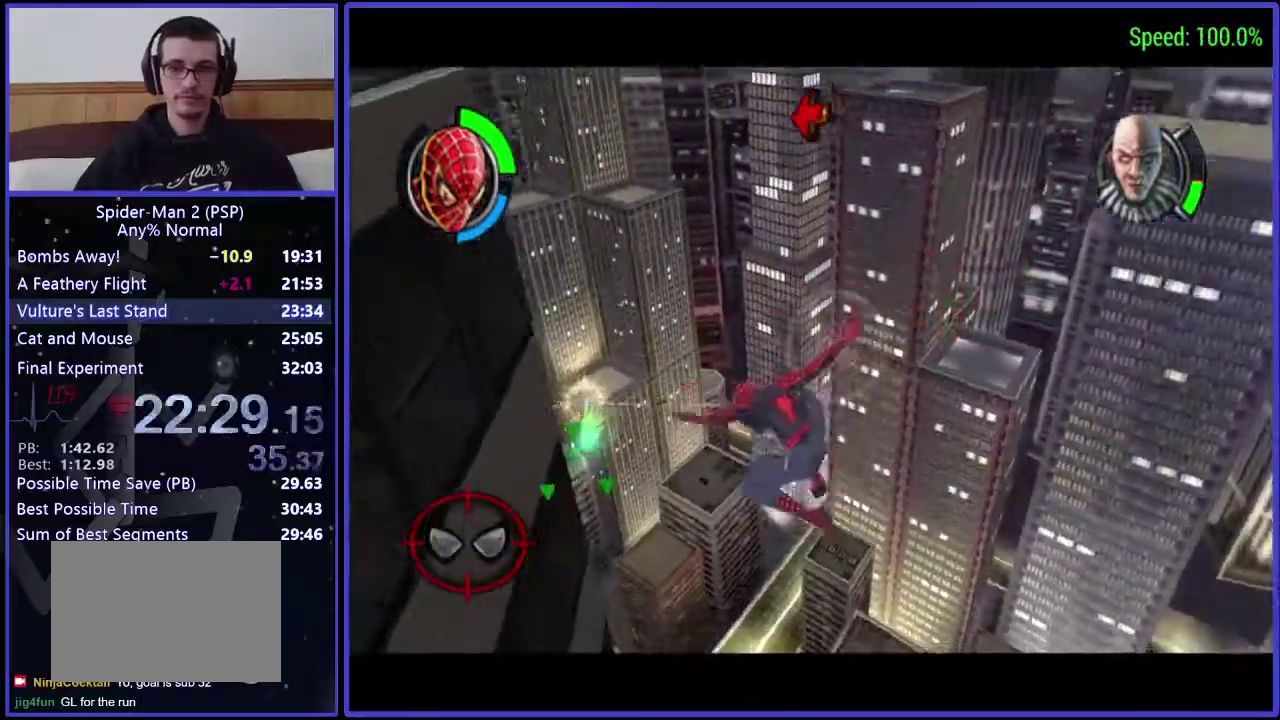
{"buttons": ["DPAD_UP"], "left_stick": "center", "right_stick": "center", "events": [[67, "Y", "up"], [167, "DPAD_LEFT", "up"]]}
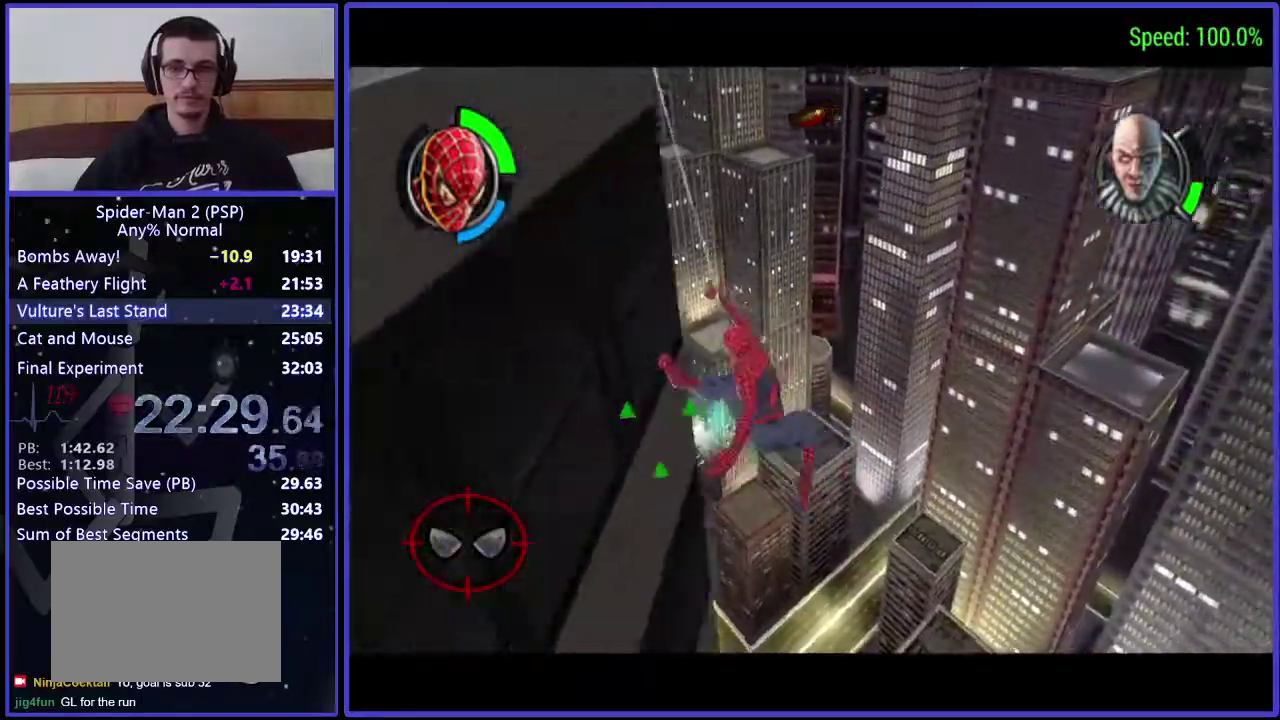
{"buttons": ["DPAD_UP"], "left_stick": "center", "right_stick": "center", "events": [[33, "DPAD_RIGHT", "down"], [433, "DPAD_RIGHT", "up"]]}
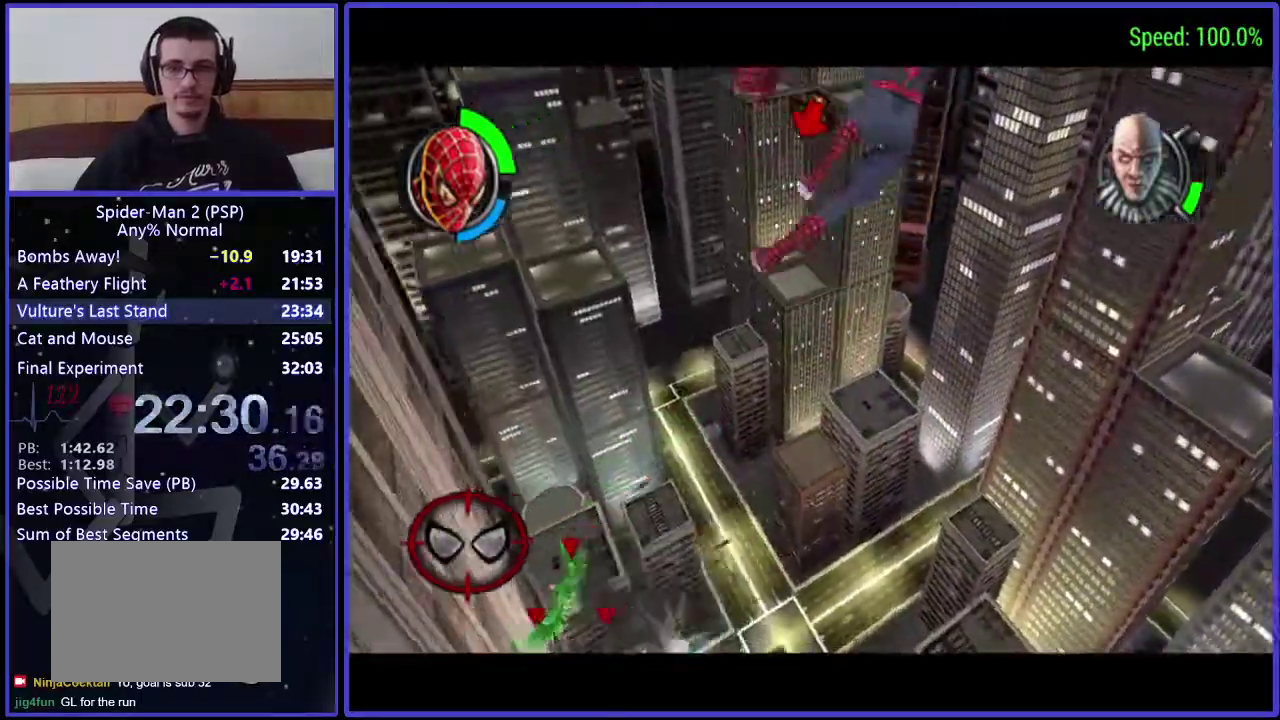
{"buttons": ["DPAD_LEFT"], "left_stick": "center", "right_stick": "center", "events": [[33, "A", "down"], [33, "DPAD_LEFT", "down"], [167, "A", "up"], [300, "DPAD_UP", "up"]]}
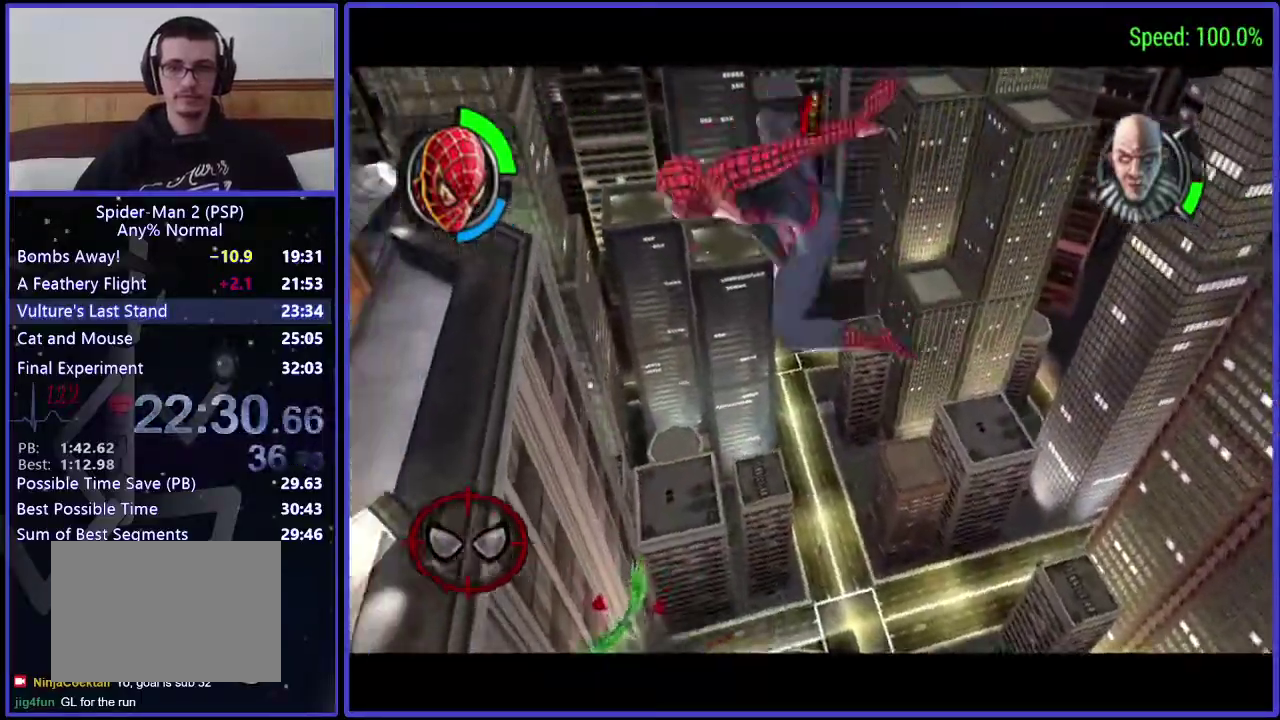
{"buttons": ["DPAD_LEFT"], "left_stick": "center", "right_stick": "center", "events": []}
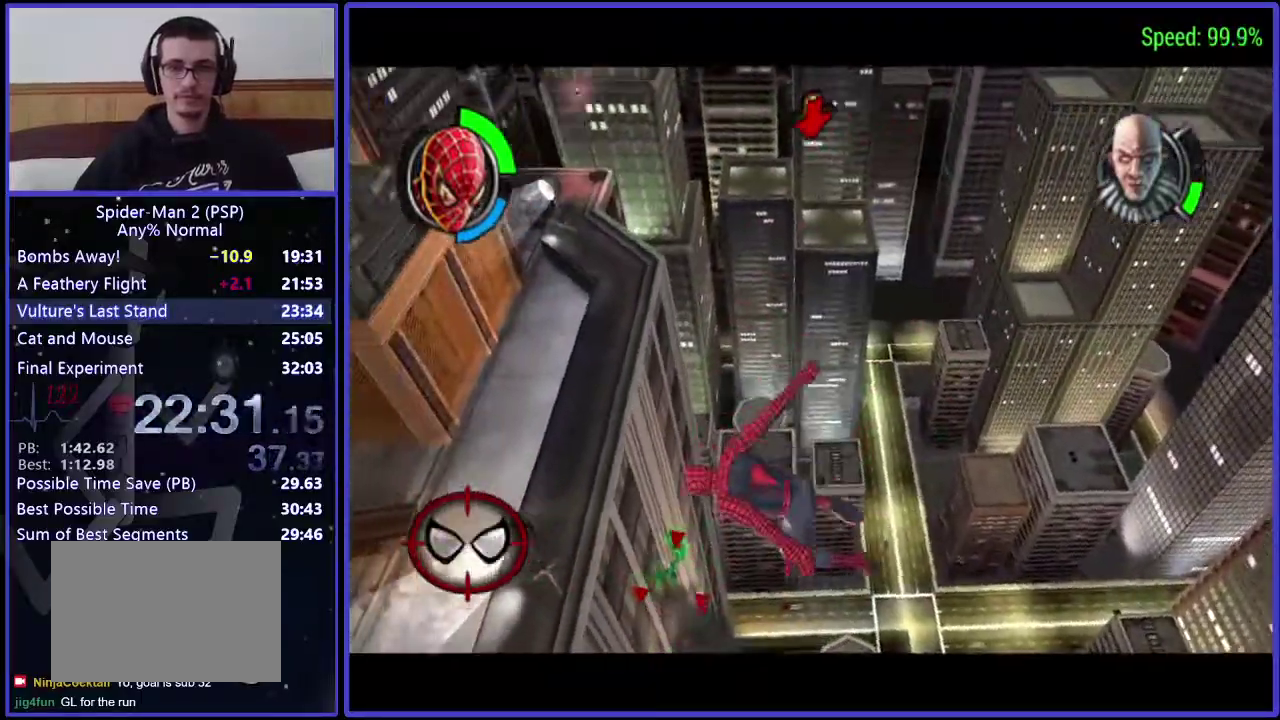
{"buttons": ["DPAD_UP", "DPAD_LEFT"], "left_stick": "center", "right_stick": "center", "events": [[33, "DPAD_UP", "down"]]}
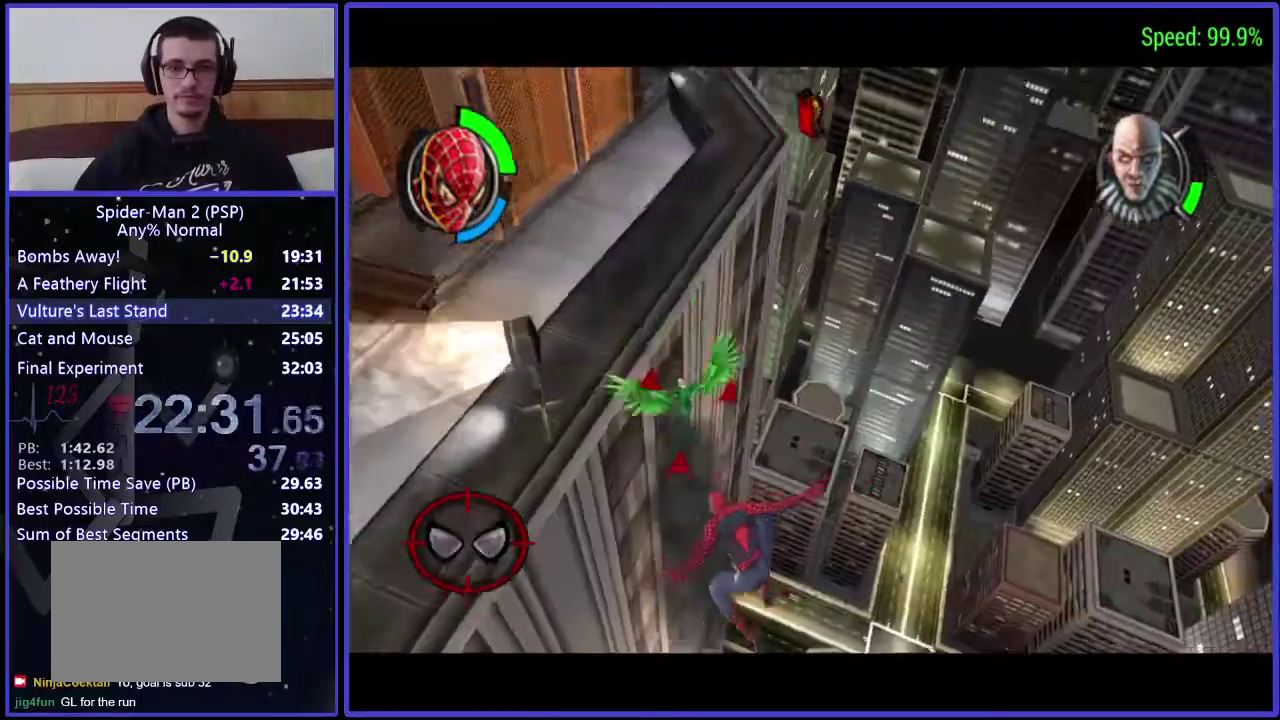
{"buttons": ["DPAD_UP", "DPAD_LEFT"], "left_stick": "center", "right_stick": "center", "events": [[100, "A", "down"], [233, "A", "up"]]}
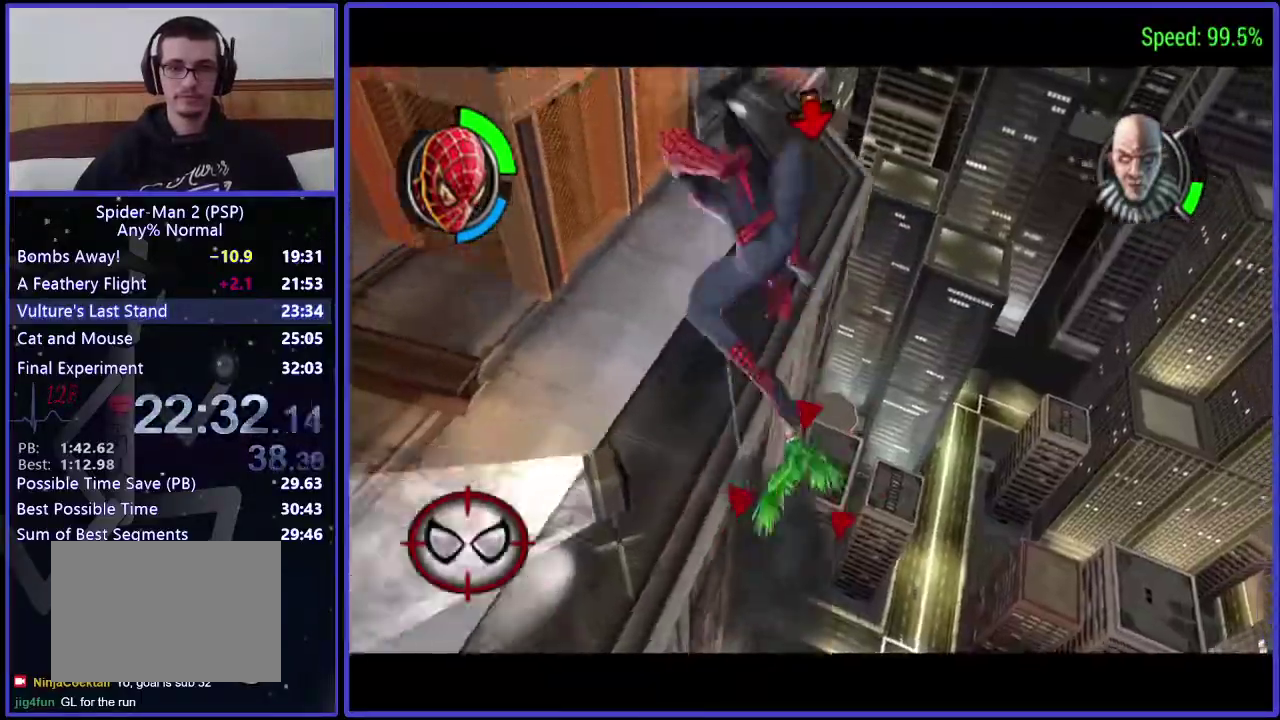
{"buttons": ["DPAD_UP"], "left_stick": "center", "right_stick": "center", "events": [[300, "DPAD_LEFT", "up"]]}
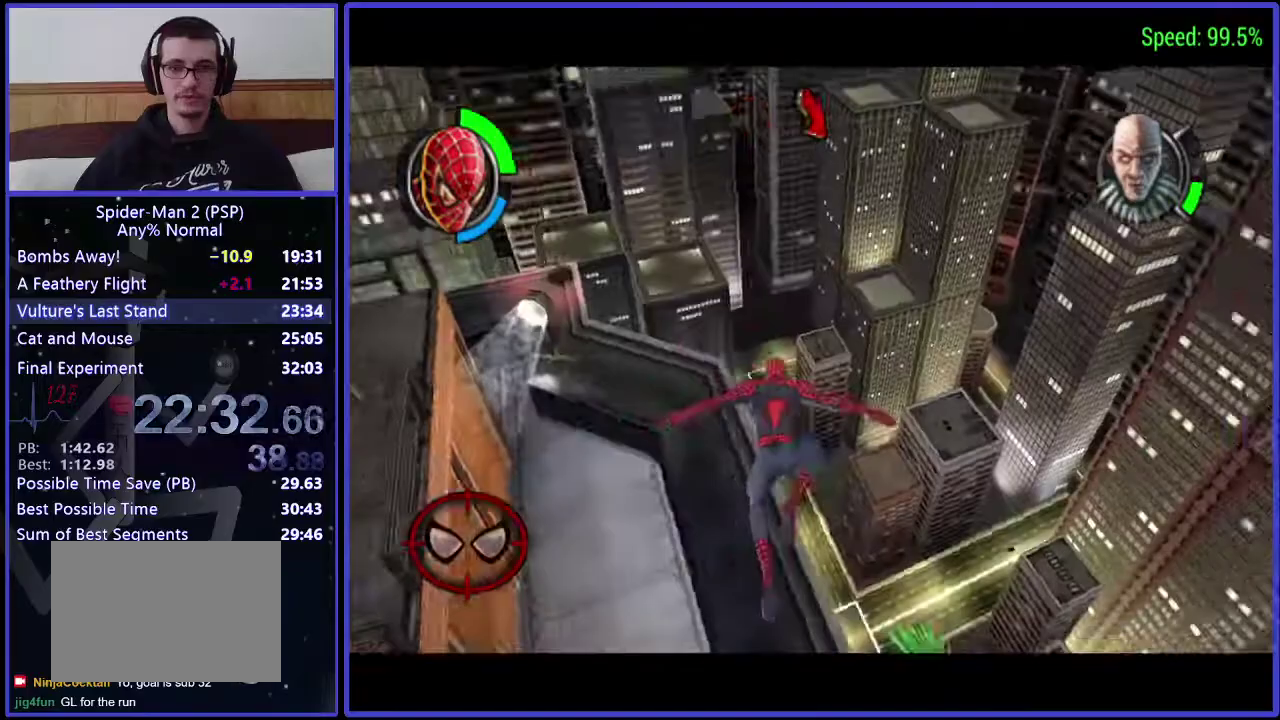
{"buttons": ["DPAD_UP", "DPAD_RIGHT"], "left_stick": "center", "right_stick": "center", "events": [[100, "DPAD_RIGHT", "down"], [367, "DPAD_UP", "up"], [500, "DPAD_UP", "down"]]}
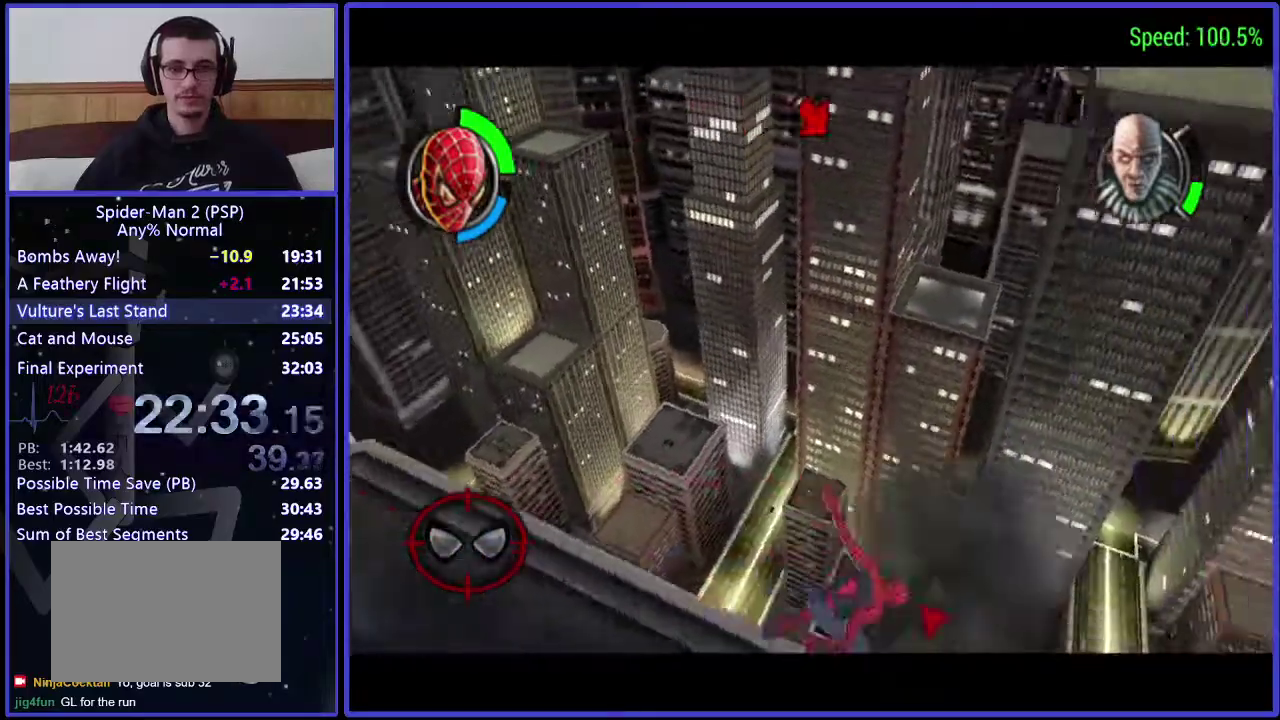
{"buttons": ["X"], "left_stick": "center", "right_stick": "center", "events": [[367, "DPAD_RIGHT", "up"], [367, "DPAD_UP", "up"], [367, "X", "down"], [433, "X", "up"], [500, "X", "down"]]}
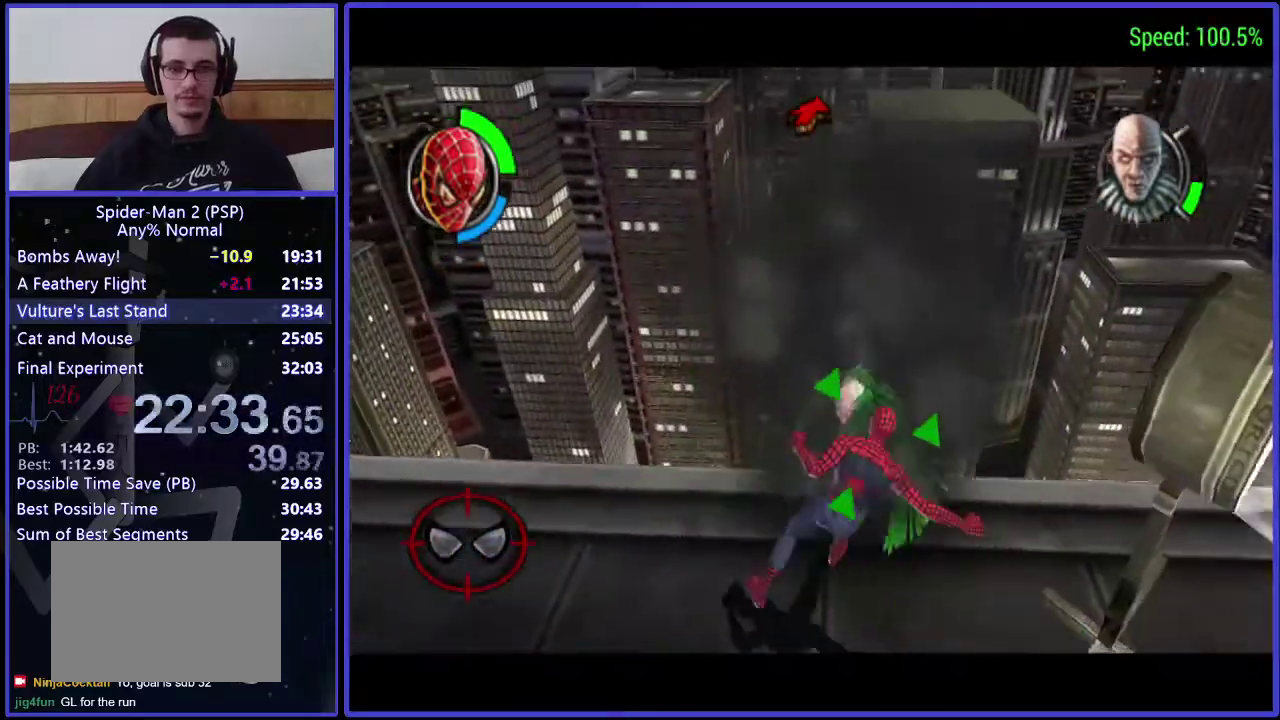
{"buttons": ["B"], "left_stick": "center", "right_stick": "center"}
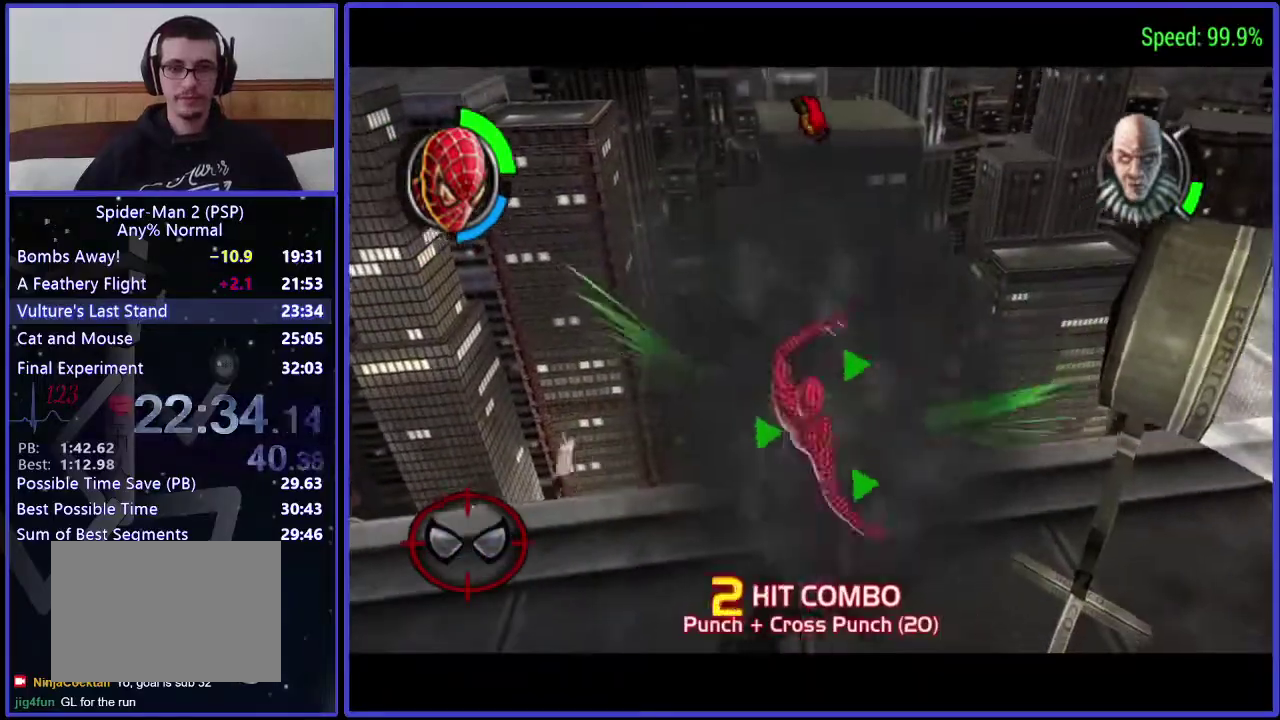
{"buttons": ["B"], "left_stick": "center", "right_stick": "center", "events": [[100, "B", "up"], [167, "B", "down"], [233, "B", "up"], [300, "B", "down"], [367, "B", "up"], [433, "B", "down"]]}
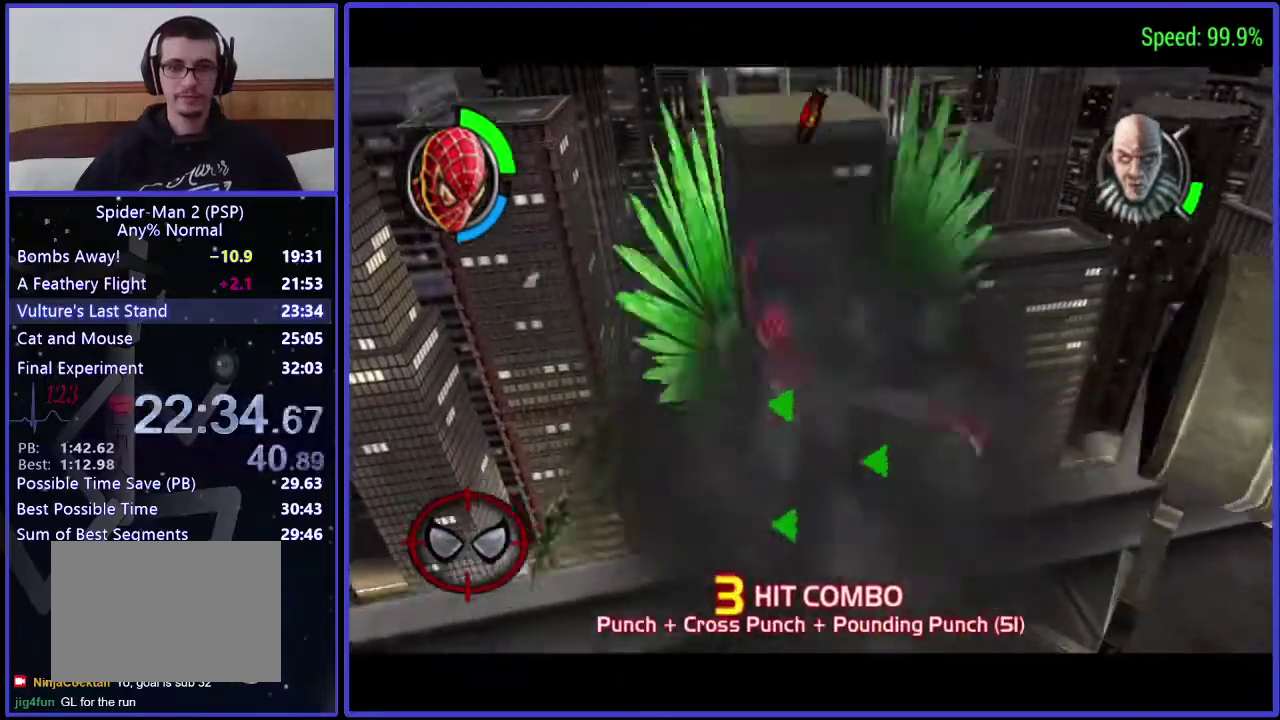
{"buttons": ["B"], "left_stick": "center", "right_stick": "center", "events": [[33, "B", "up"], [367, "B", "down"]]}
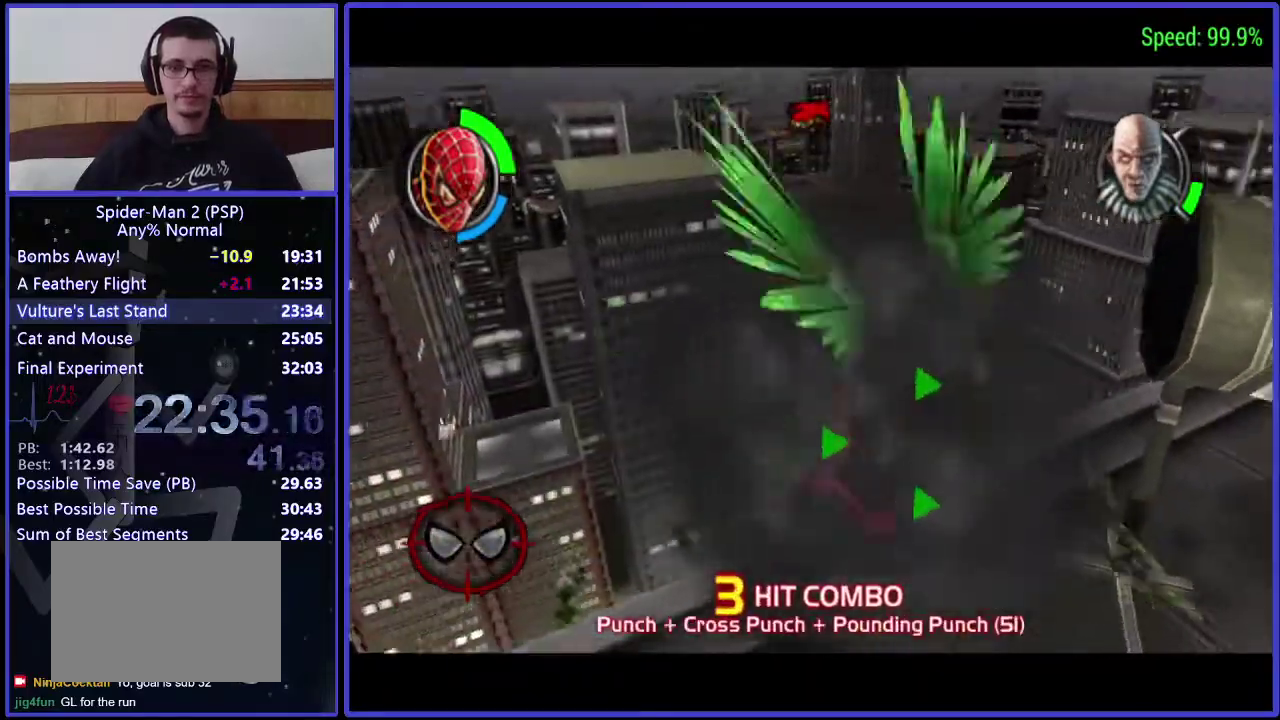
{"buttons": [], "left_stick": "center", "right_stick": "center", "events": [[100, "B", "up"], [167, "B", "down"], [233, "B", "up"], [367, "X", "down"], [500, "X", "up"]]}
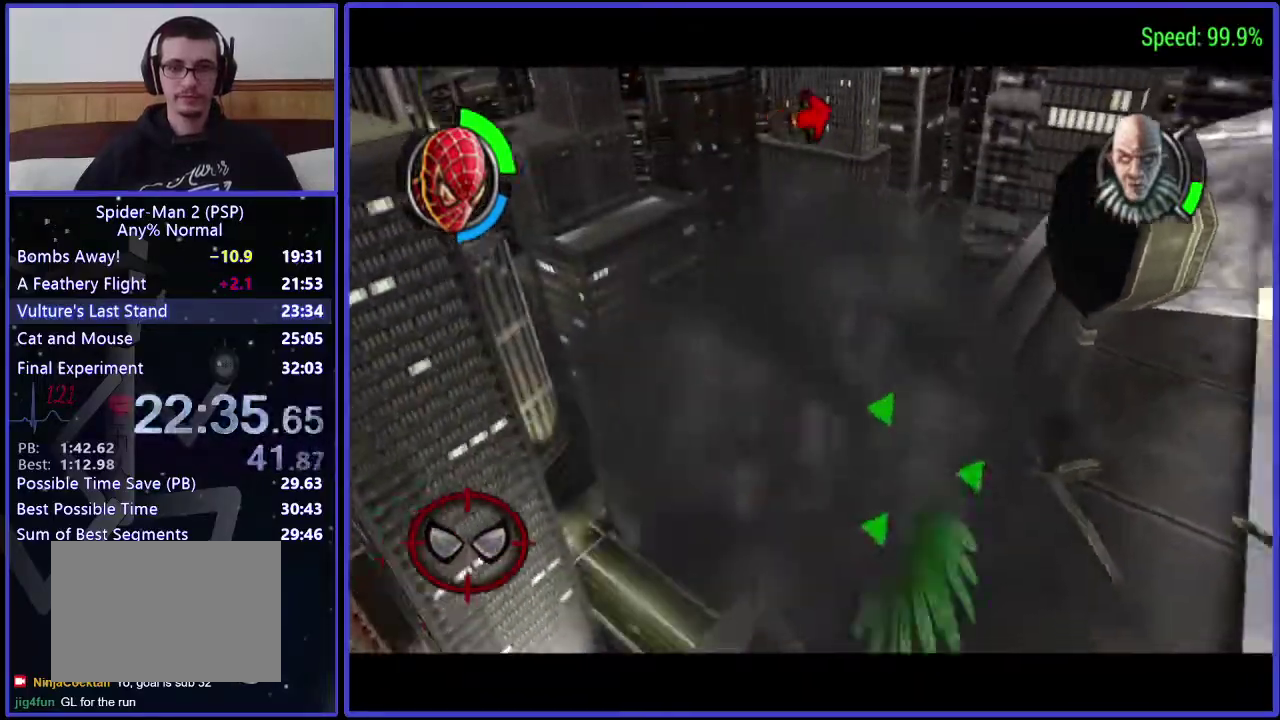
{"buttons": ["X"], "left_stick": "center", "right_stick": "center", "events": [[33, "X", "down"], [100, "X", "up"], [167, "X", "down"], [233, "X", "up"], [300, "X", "down"], [433, "X", "up"], [467, "X", "down"]]}
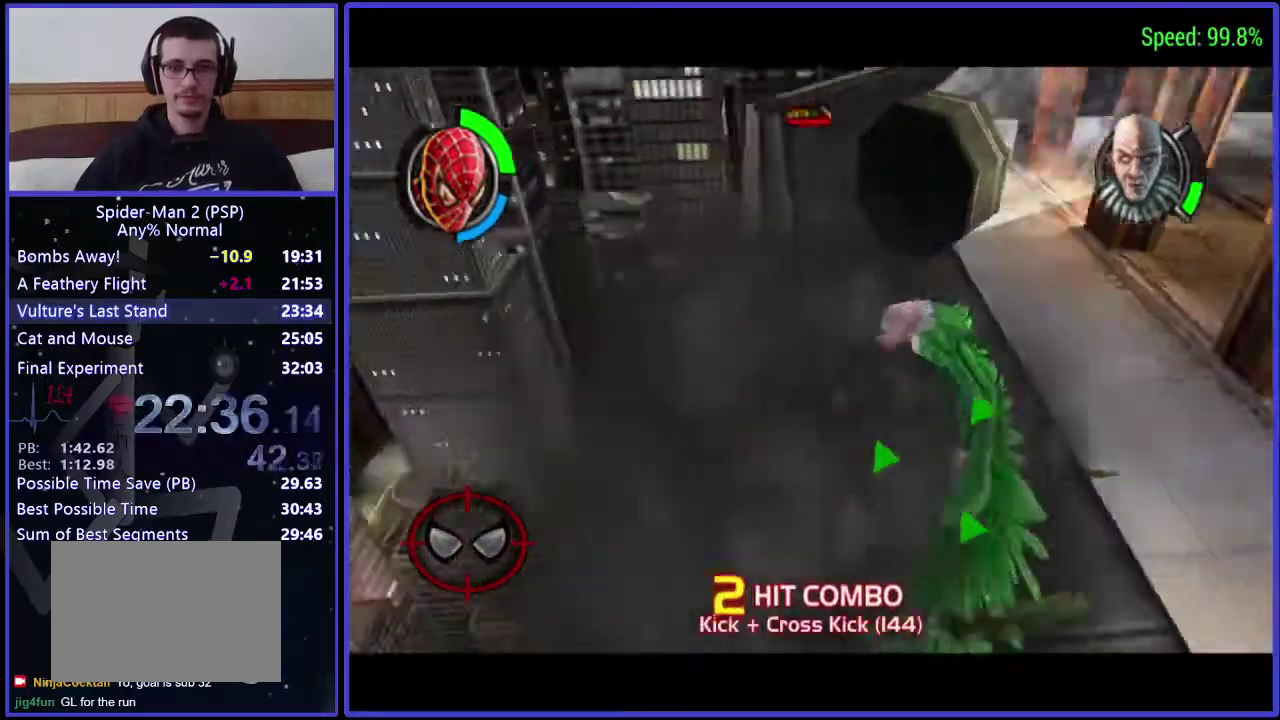
{"buttons": [], "left_stick": "center", "right_stick": "center", "events": [[33, "X", "up"], [100, "X", "down"], [167, "X", "up"], [233, "X", "down"], [300, "X", "up"]]}
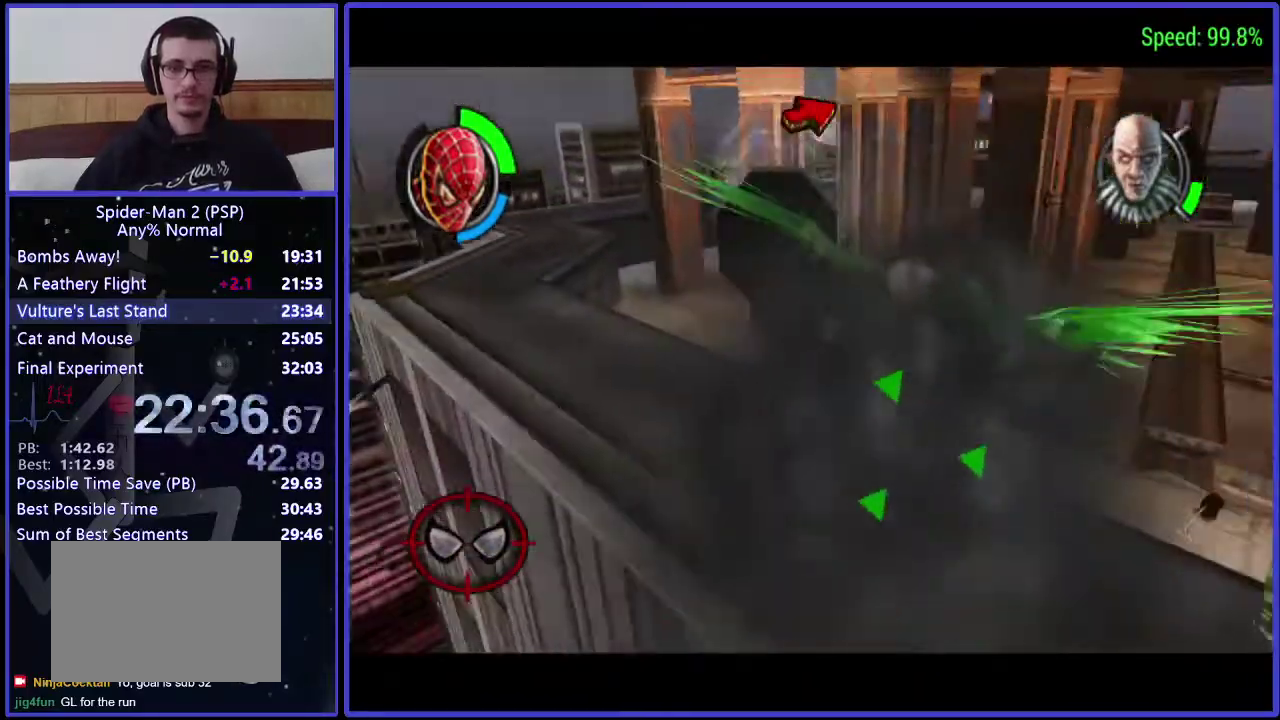
{"buttons": [], "left_stick": "center", "right_stick": "center", "events": [[33, "X", "down"], [100, "X", "up"], [167, "X", "down"], [233, "X", "up"], [300, "X", "down"], [367, "X", "up"], [433, "B", "down"], [500, "B", "up"]]}
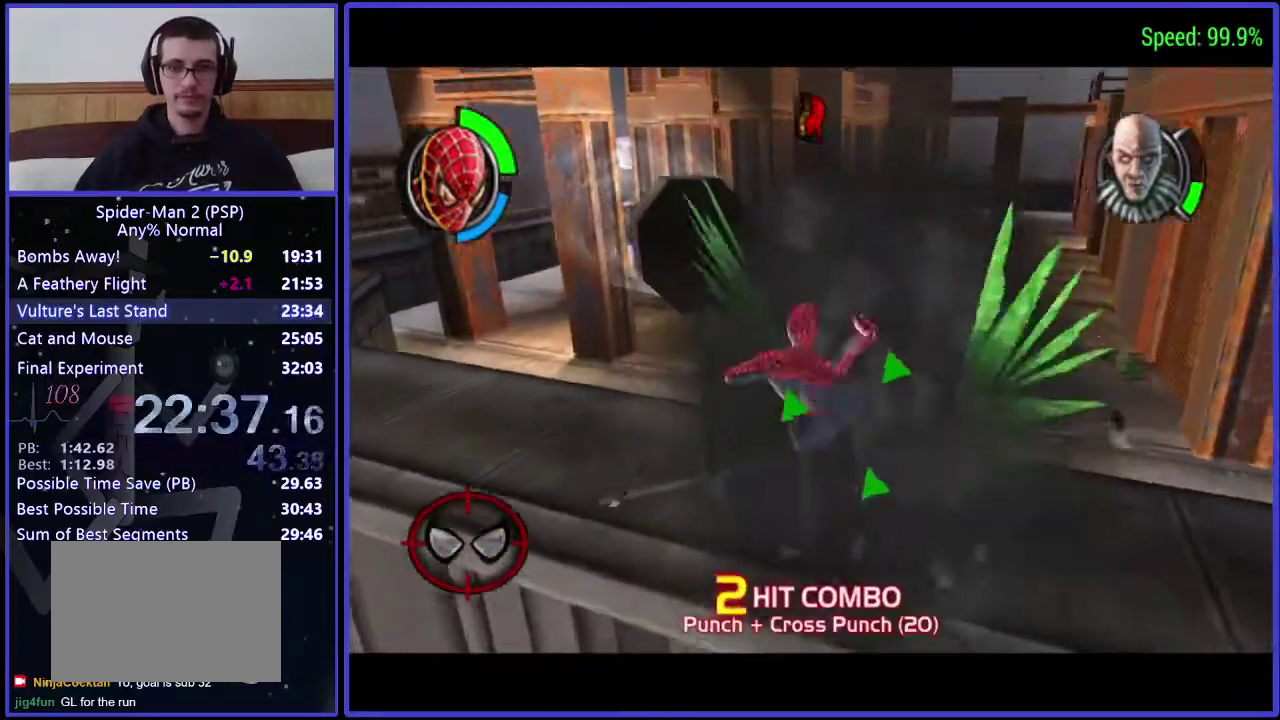
{"buttons": ["B"], "left_stick": "center", "right_stick": "center", "events": [[67, "B", "down"], [167, "B", "up"], [233, "B", "down"], [300, "B", "up"], [500, "B", "down"]]}
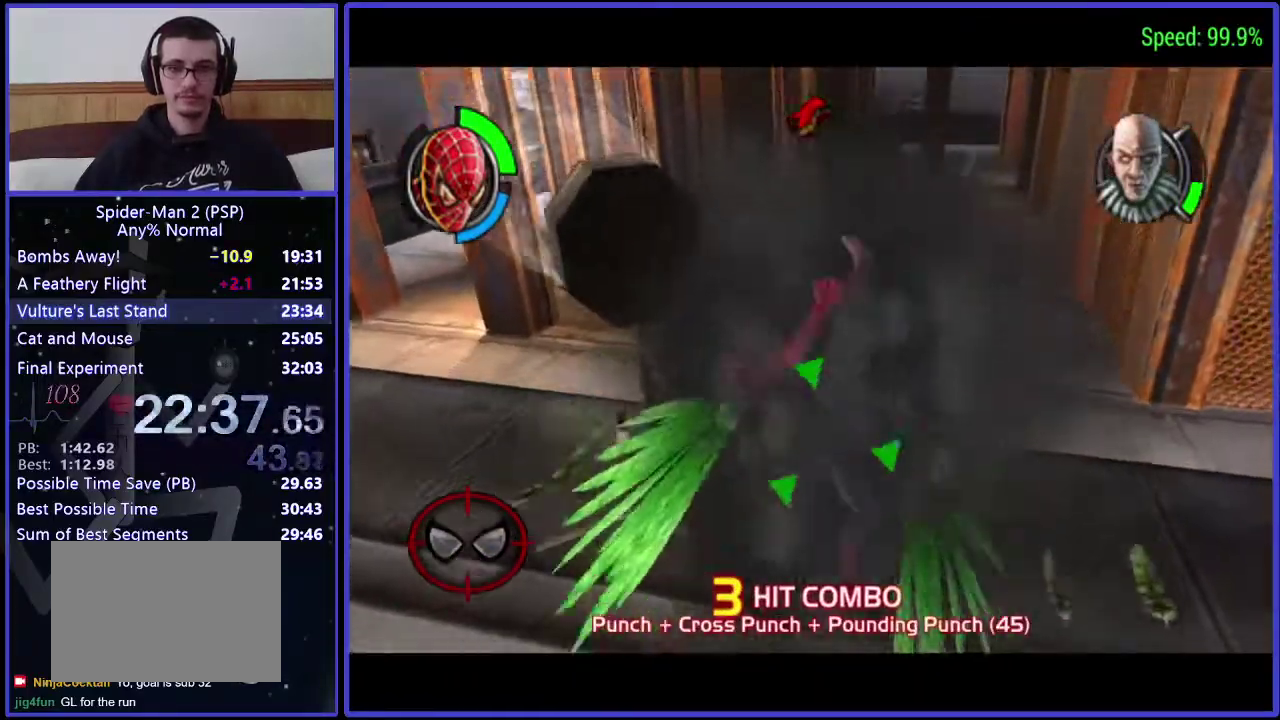
{"buttons": ["B"], "left_stick": "center", "right_stick": "center", "events": [[33, "B", "up"], [367, "B", "down"], [433, "B", "up"], [467, "B", "down"]]}
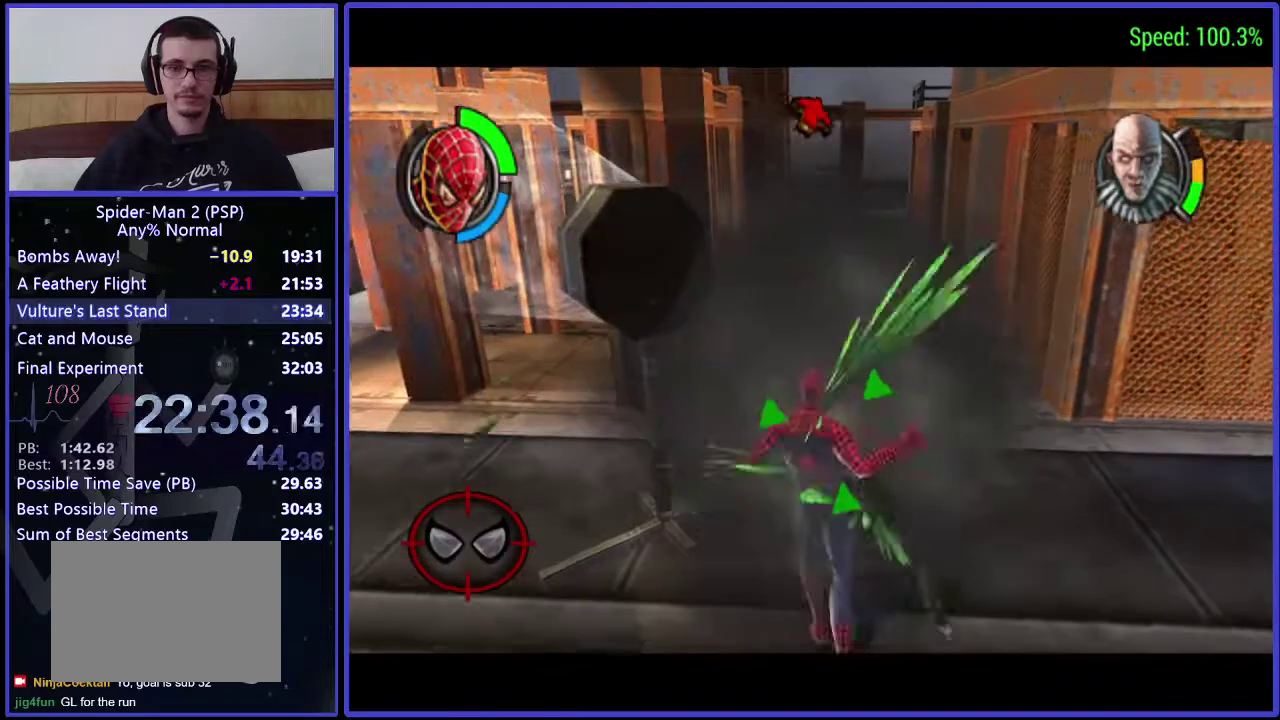
{"buttons": ["X"], "left_stick": "center", "right_stick": "center", "events": [[33, "B", "up"], [100, "B", "down"], [233, "B", "up"], [367, "X", "down"], [433, "X", "up"], [500, "X", "down"]]}
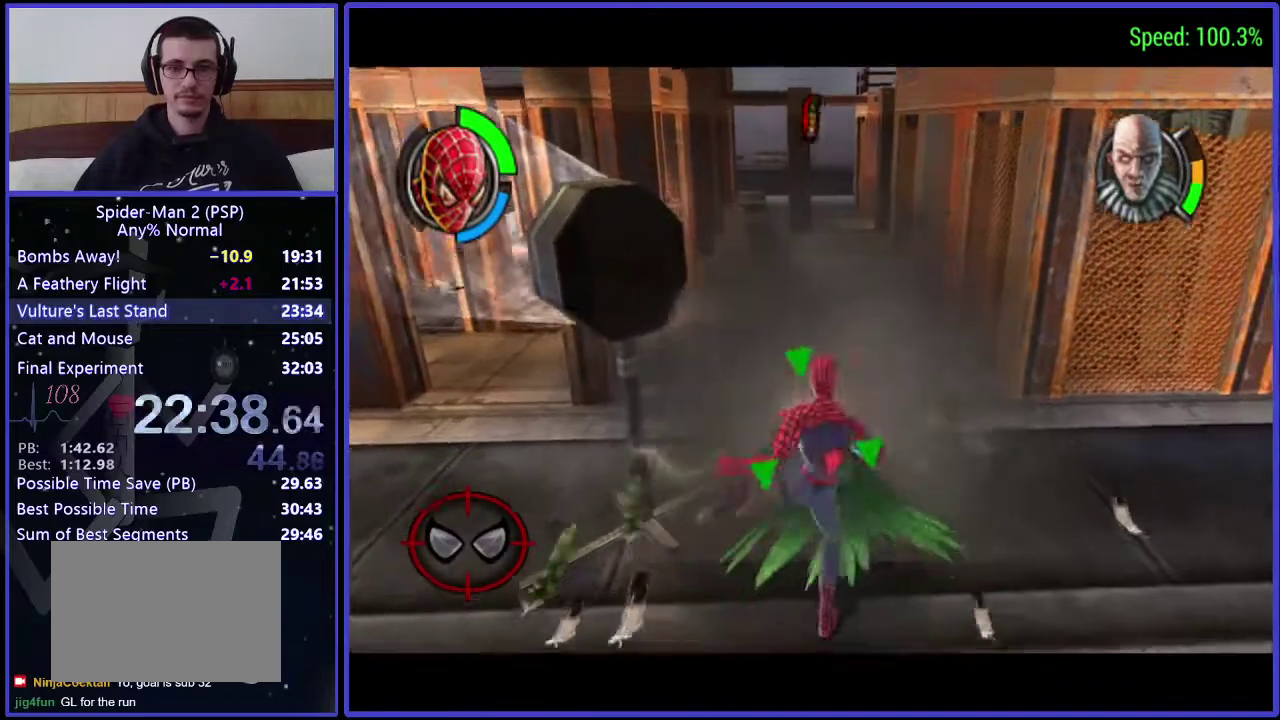
{"buttons": [], "left_stick": "center", "right_stick": "center", "events": [[233, "X", "up"], [300, "X", "down"], [367, "X", "up"]]}
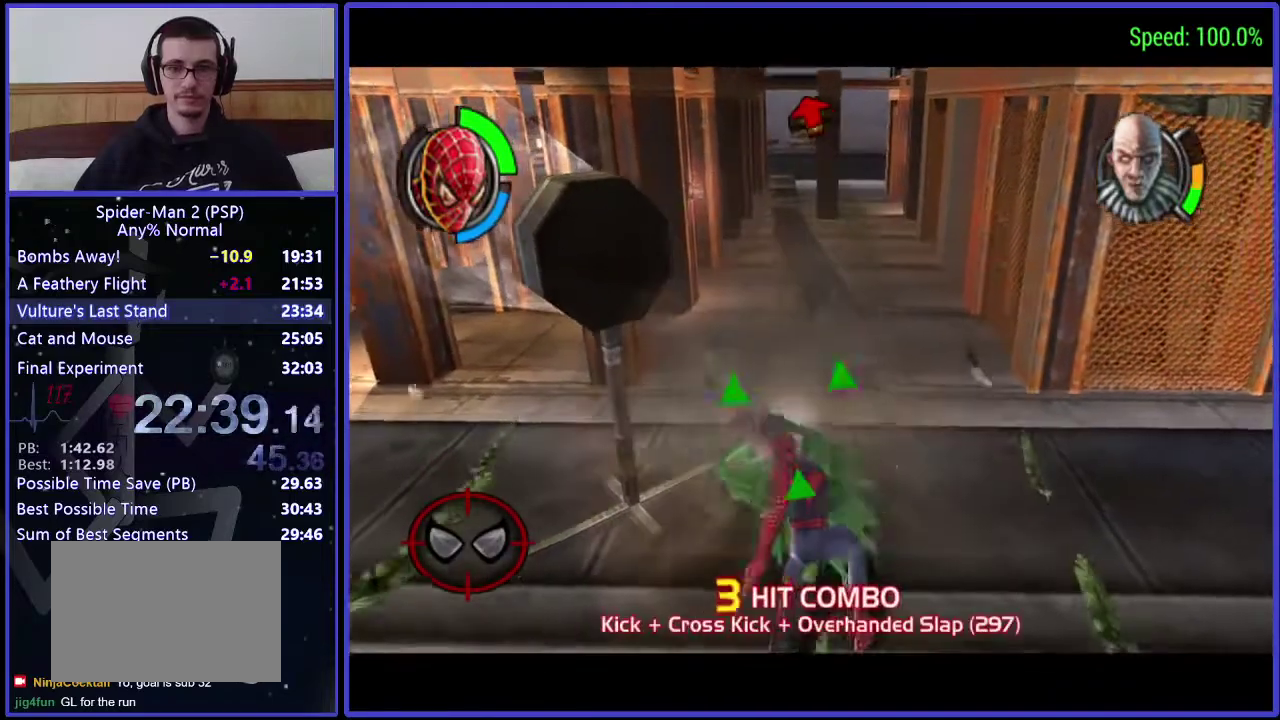
{"buttons": ["B"], "left_stick": "center", "right_stick": "center", "events": [[100, "X", "down"], [167, "X", "up"], [233, "X", "down"], [367, "X", "up"], [433, "B", "down"]]}